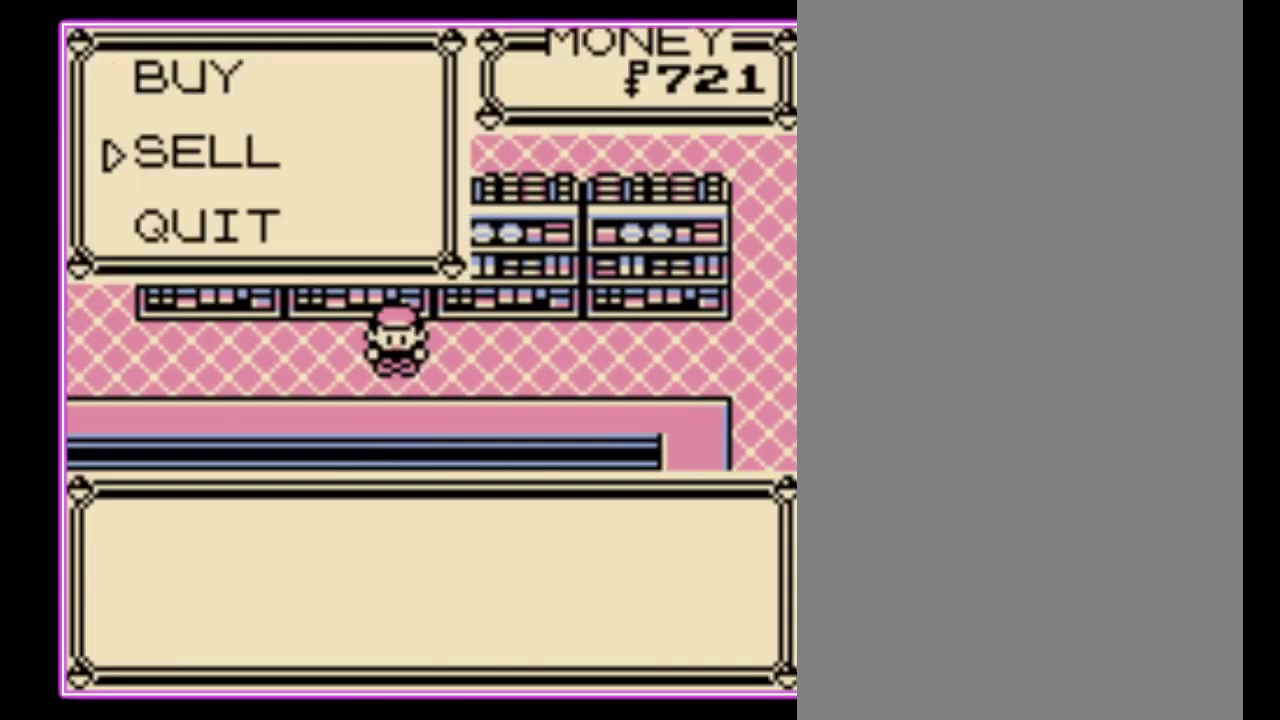
Gameplay with a controller (Nintendo layout); each line is a JSON object with the inputs held at the frame after it. "events" lists button and stick changes between this image and that frame as [ms after this image, input, new state], when the widget could be followed in between. Not read: L3 R3.
{"buttons": ["DPAD_DOWN"], "events": [[33, "A", "up"], [133, "DPAD_DOWN", "down"]]}
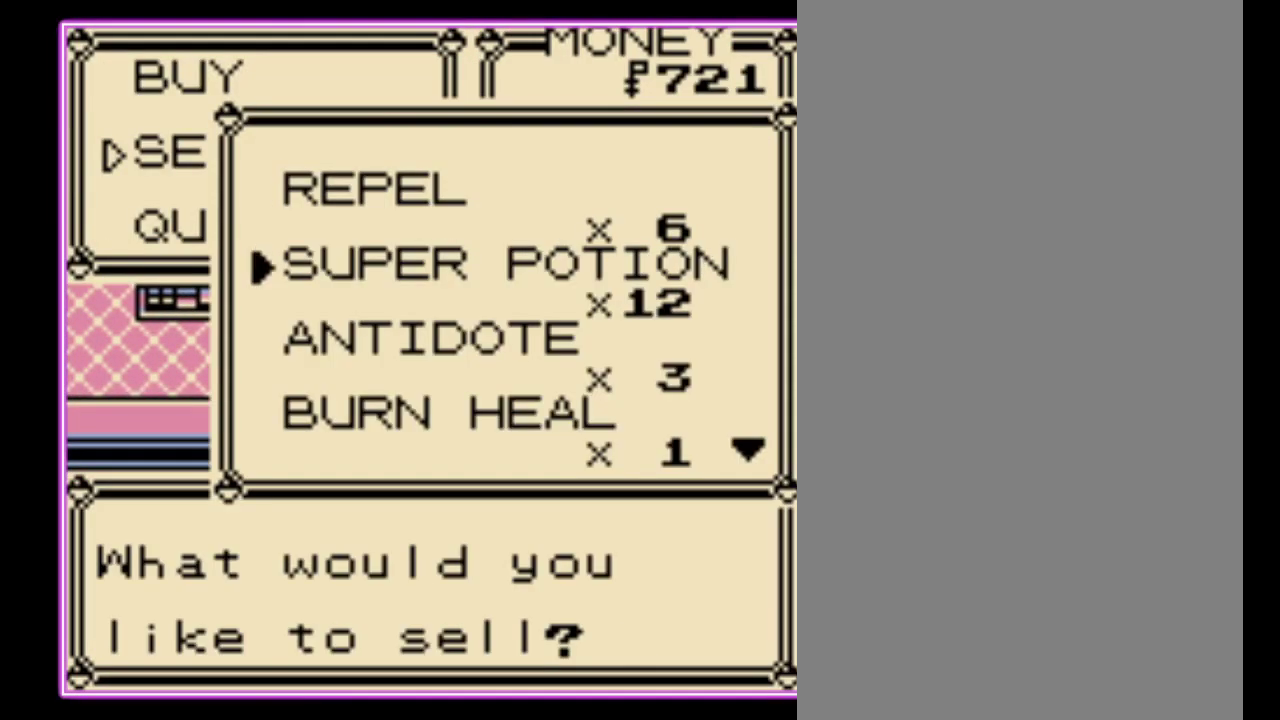
{"buttons": ["DPAD_DOWN"], "events": []}
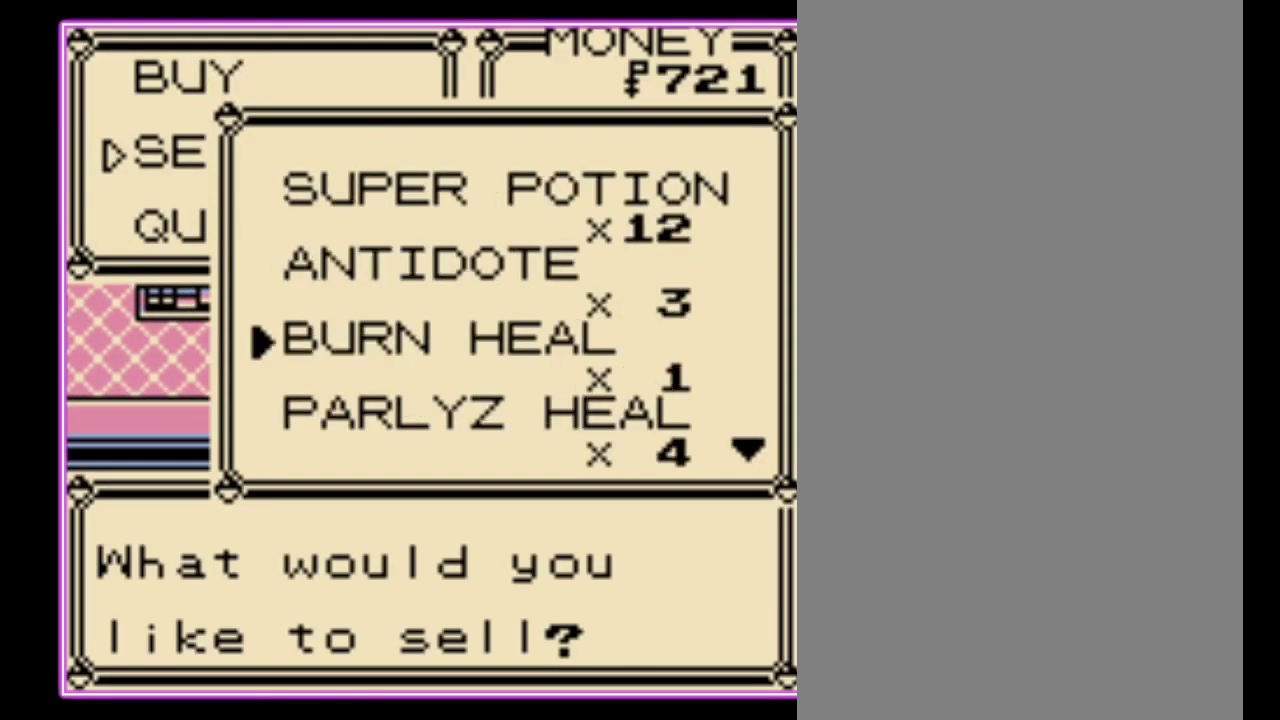
{"buttons": ["DPAD_DOWN"], "events": []}
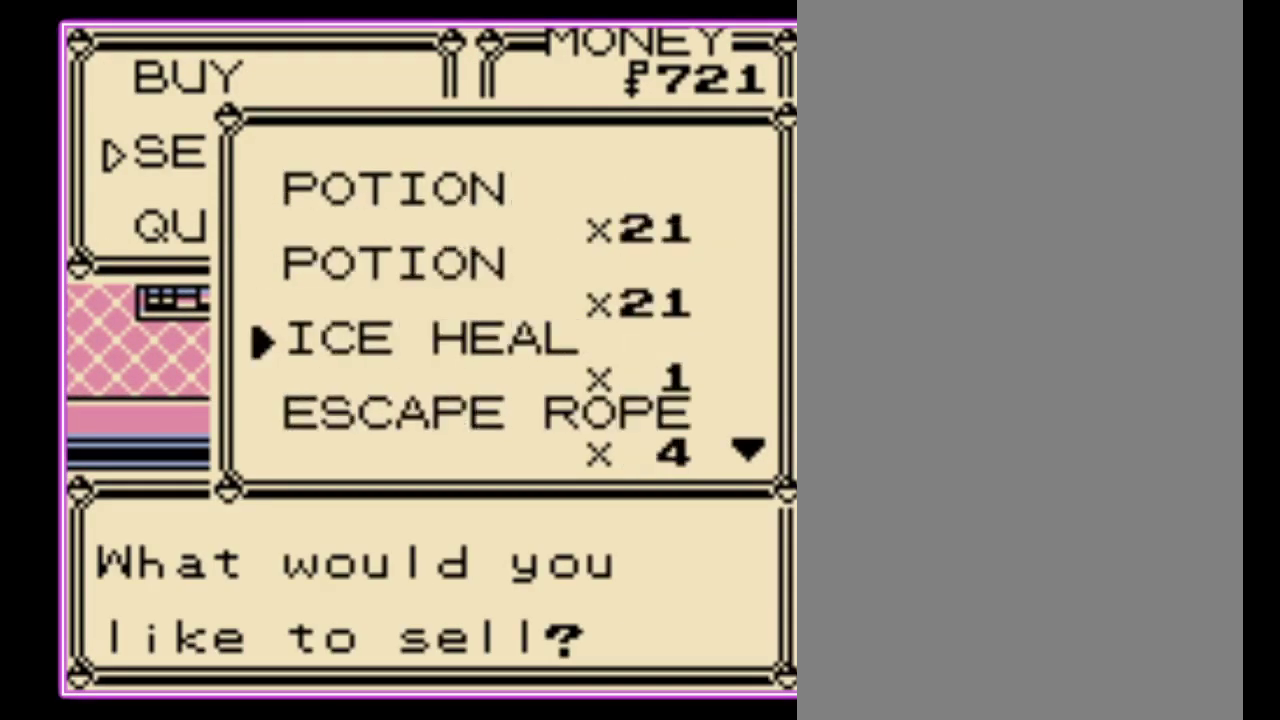
{"buttons": ["DPAD_DOWN"], "events": []}
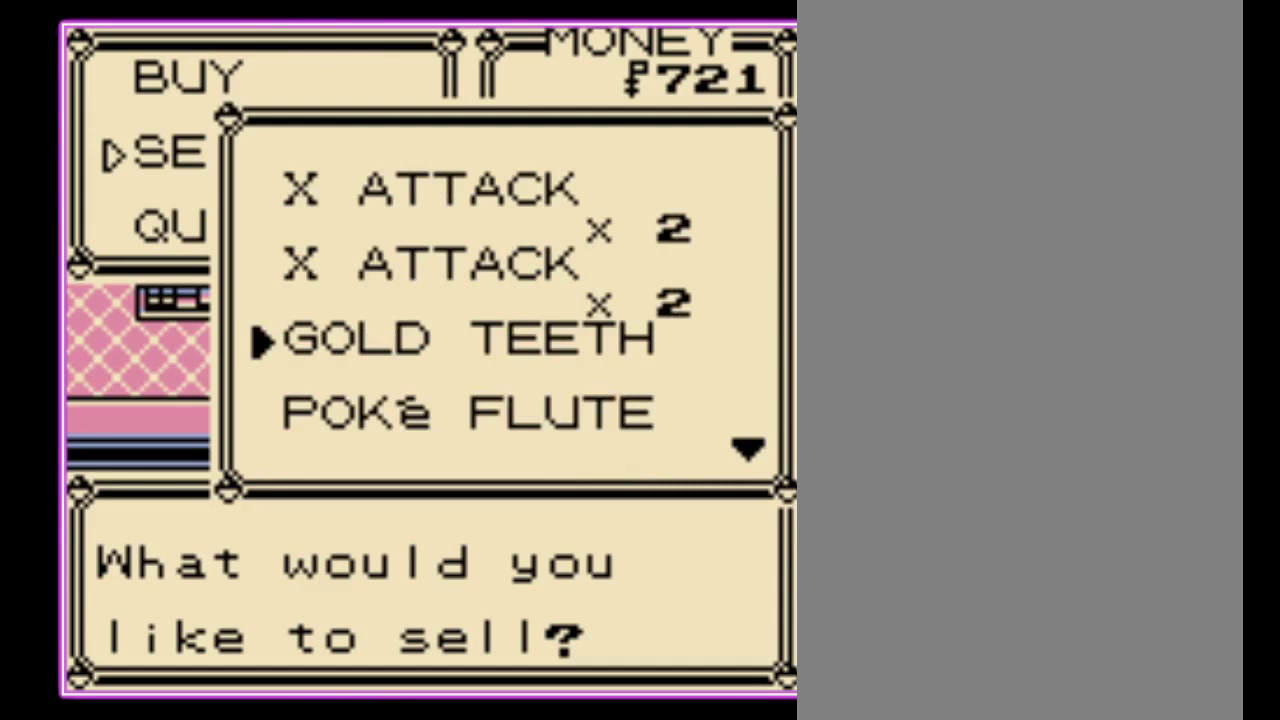
{"buttons": ["DPAD_DOWN"], "events": []}
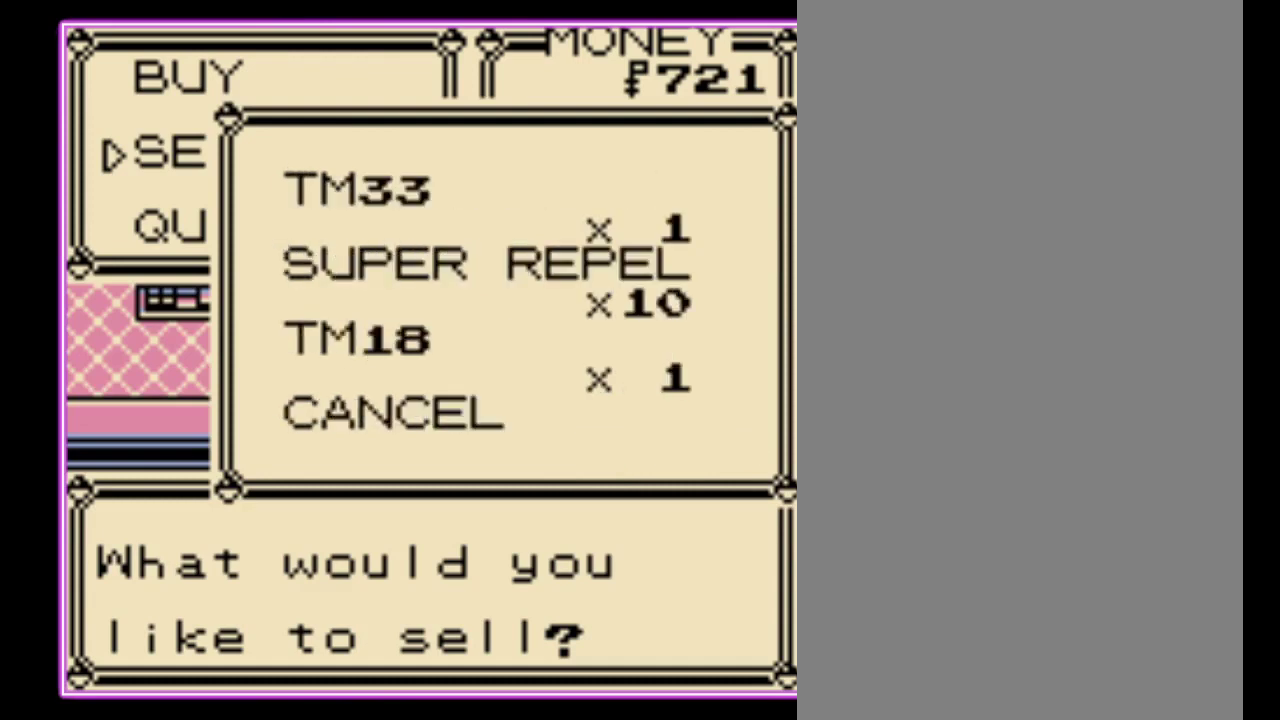
{"buttons": [], "events": [[433, "DPAD_DOWN", "up"]]}
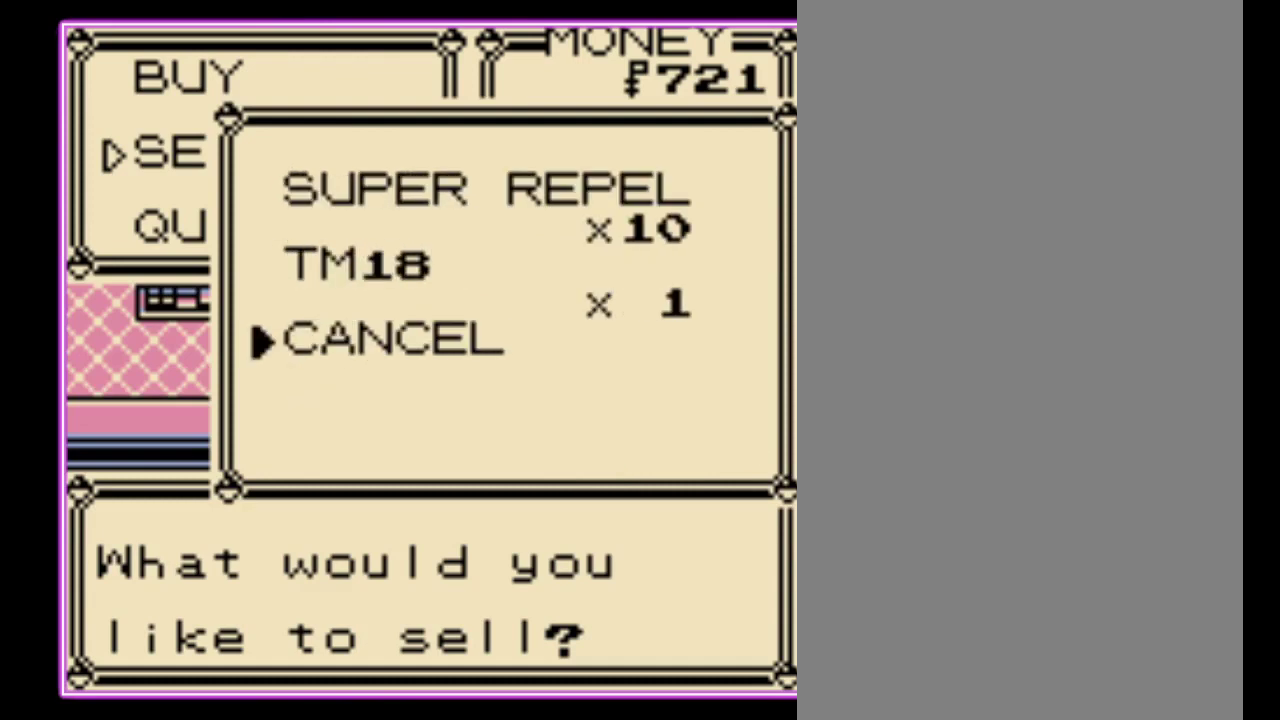
{"buttons": [], "events": [[33, "DPAD_UP", "down"], [100, "DPAD_UP", "up"], [133, "A", "down"], [233, "A", "up"], [433, "A", "down"], [500, "A", "up"]]}
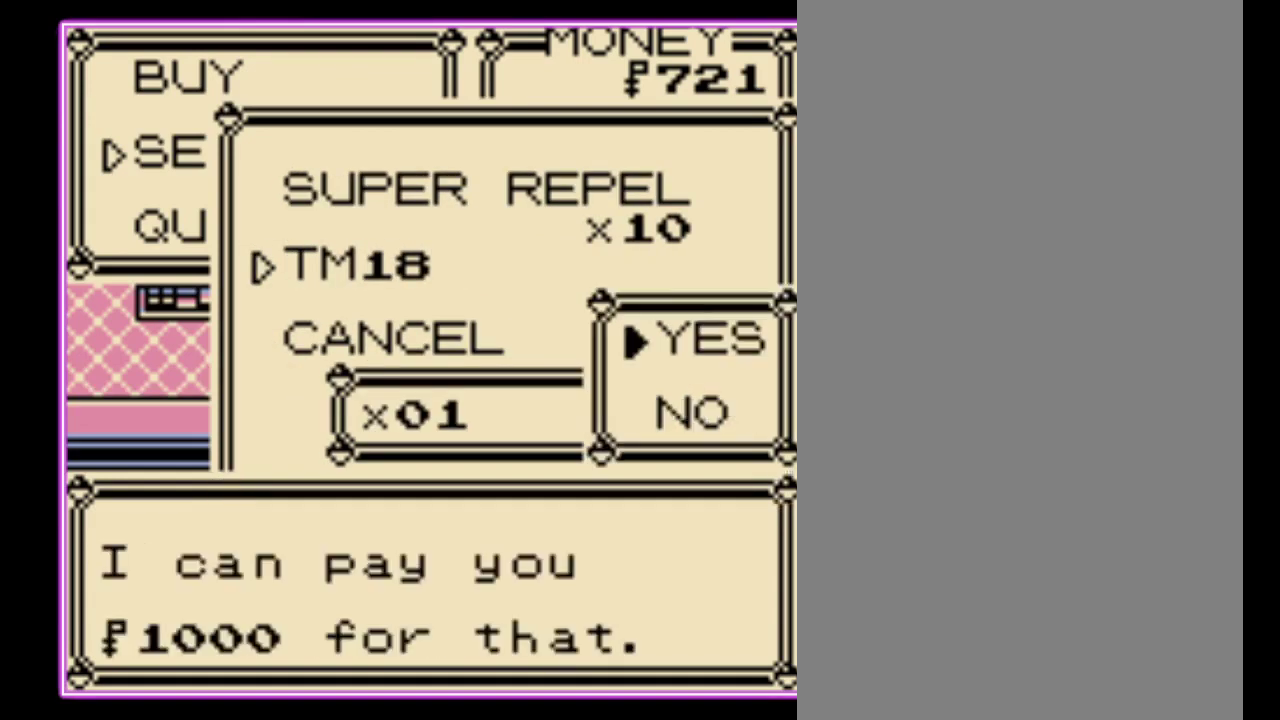
{"buttons": [], "events": [[67, "A", "down"], [133, "A", "up"]]}
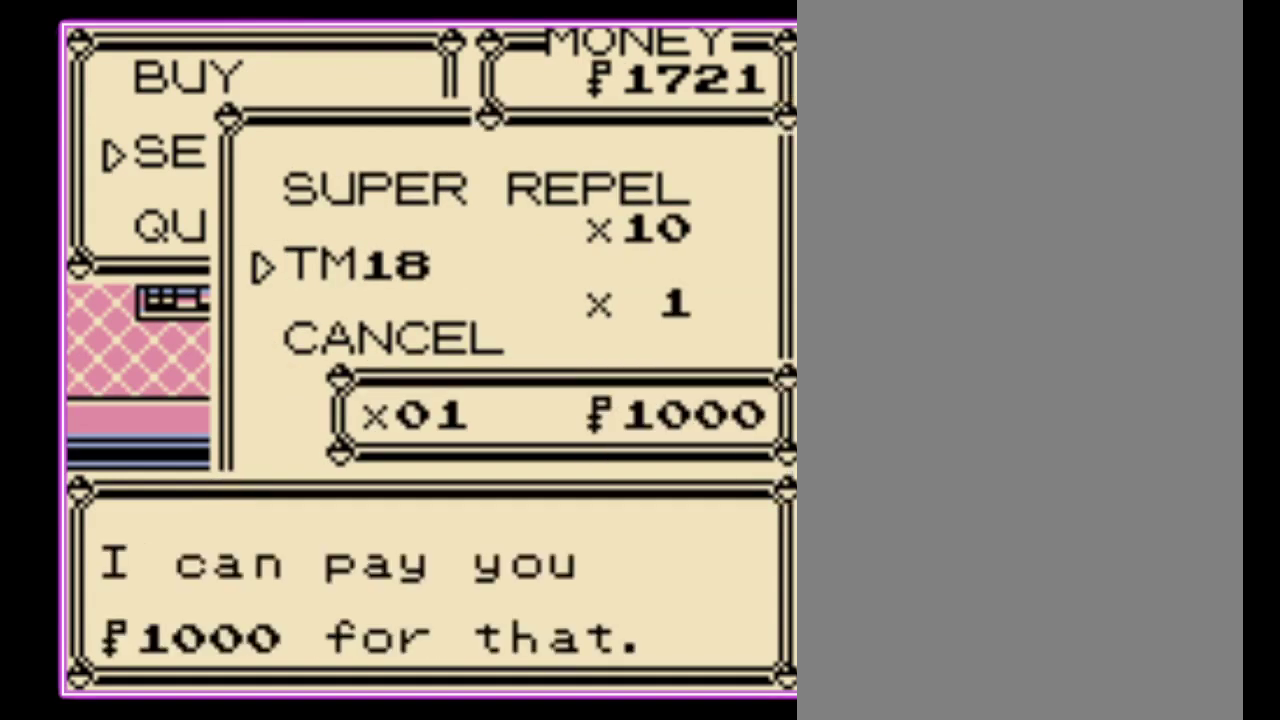
{"buttons": [], "events": [[200, "B", "down"], [300, "B", "up"]]}
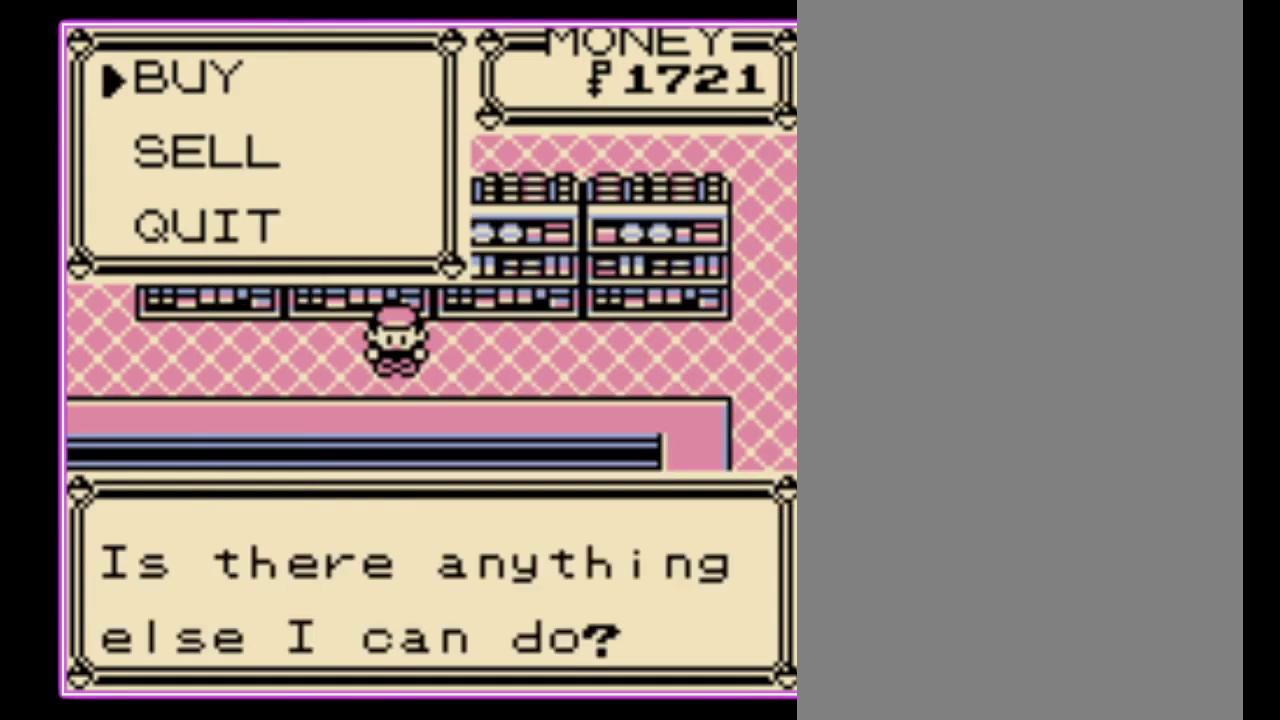
{"buttons": [], "events": [[133, "A", "down"], [233, "A", "up"]]}
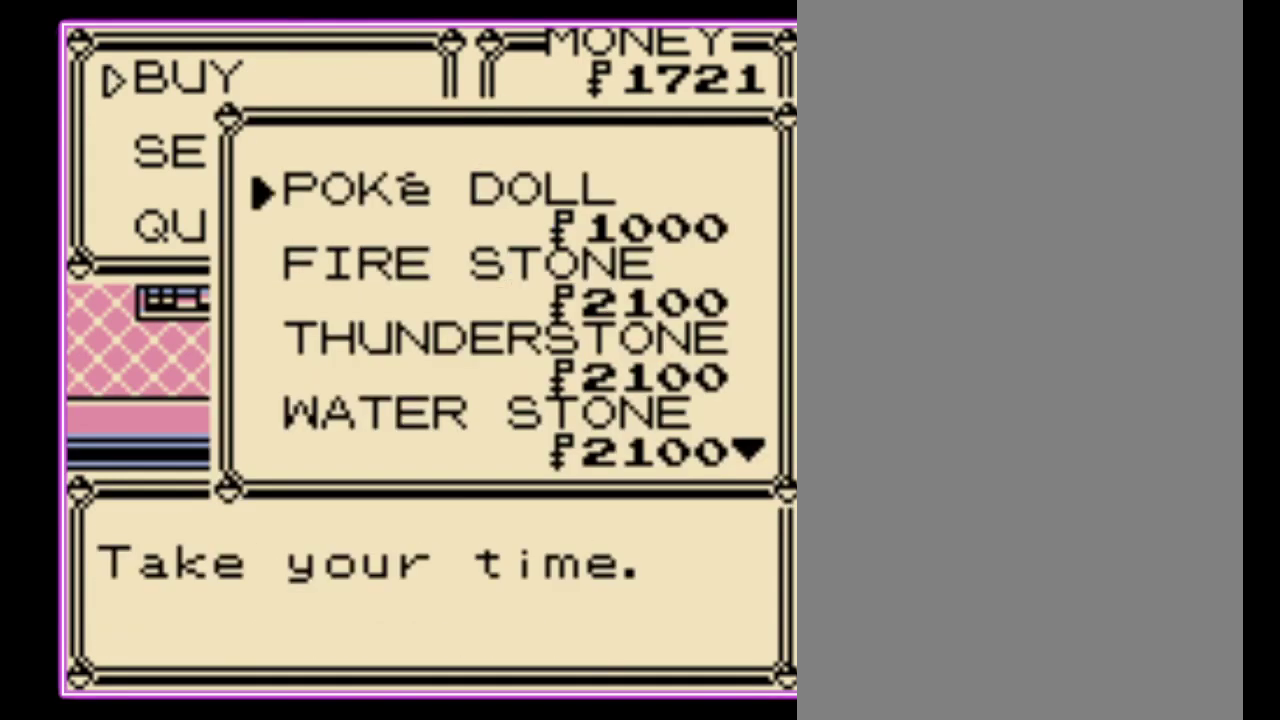
{"buttons": [], "events": []}
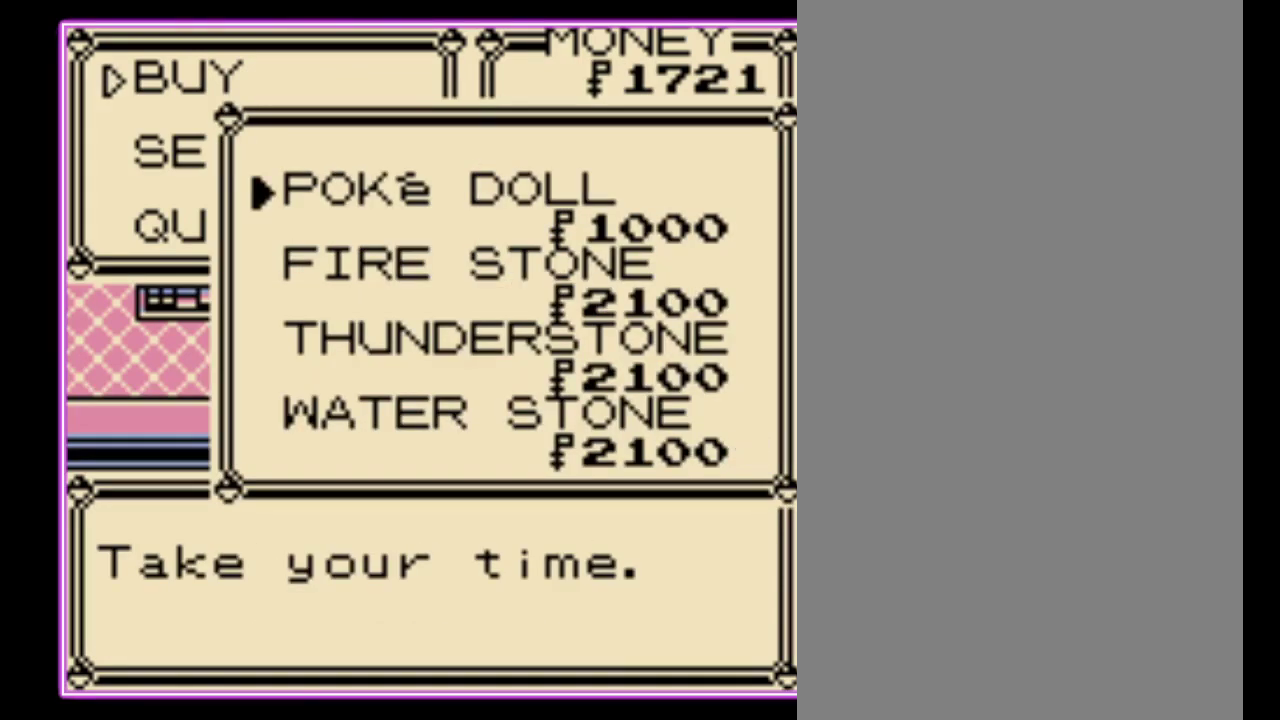
{"buttons": ["A"], "events": [[67, "B", "down"], [133, "B", "up"], [400, "DPAD_DOWN", "down"], [500, "A", "down"], [500, "DPAD_DOWN", "up"]]}
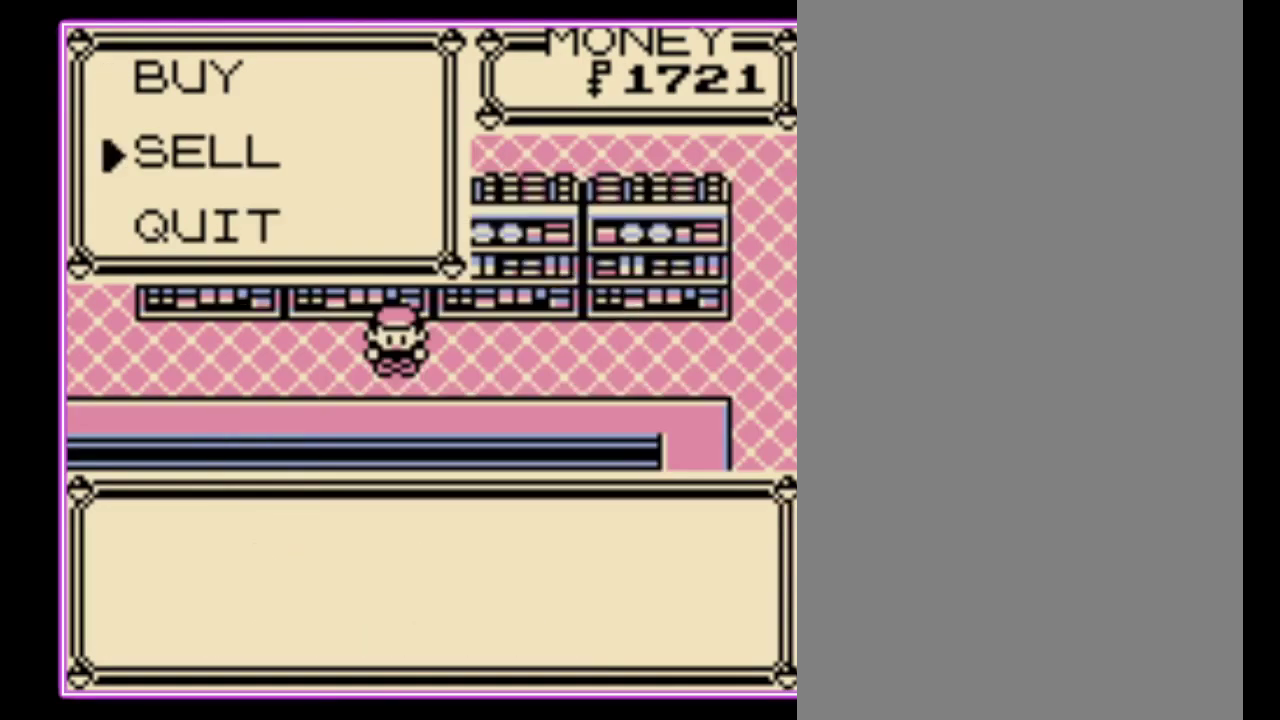
{"buttons": ["DPAD_DOWN"], "events": [[100, "A", "up"], [200, "DPAD_DOWN", "down"]]}
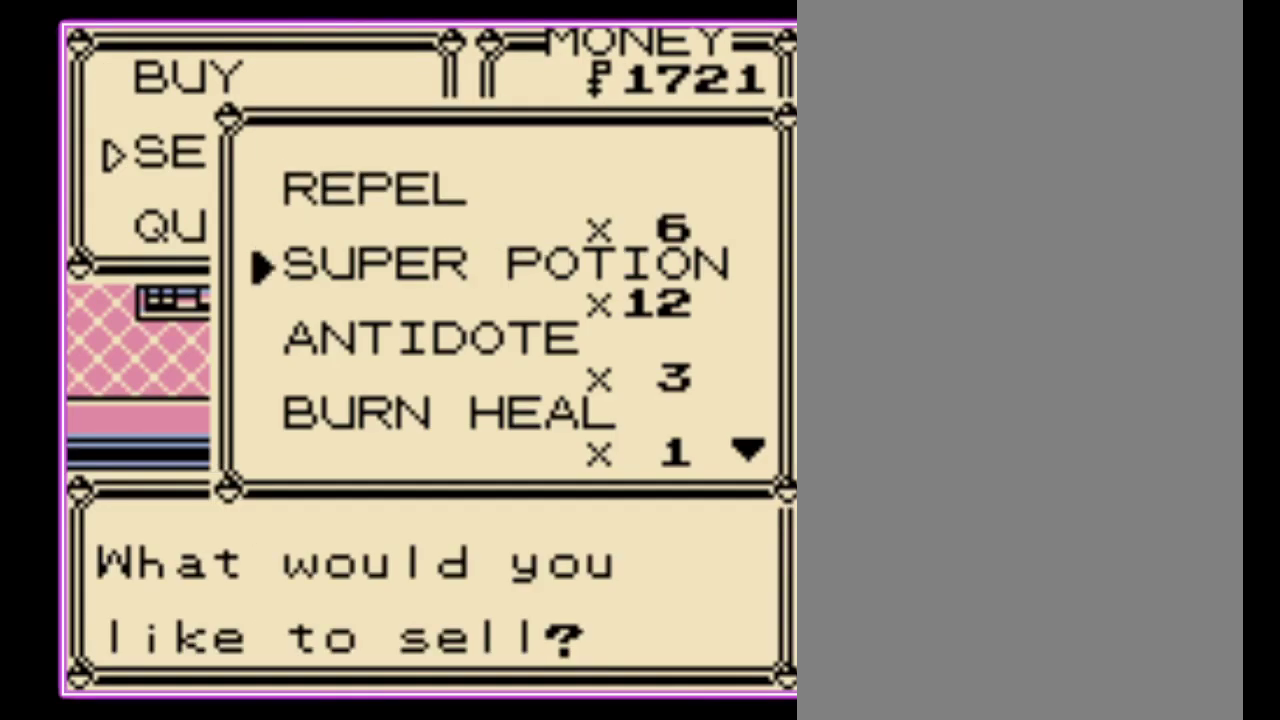
{"buttons": [], "events": [[500, "DPAD_DOWN", "up"]]}
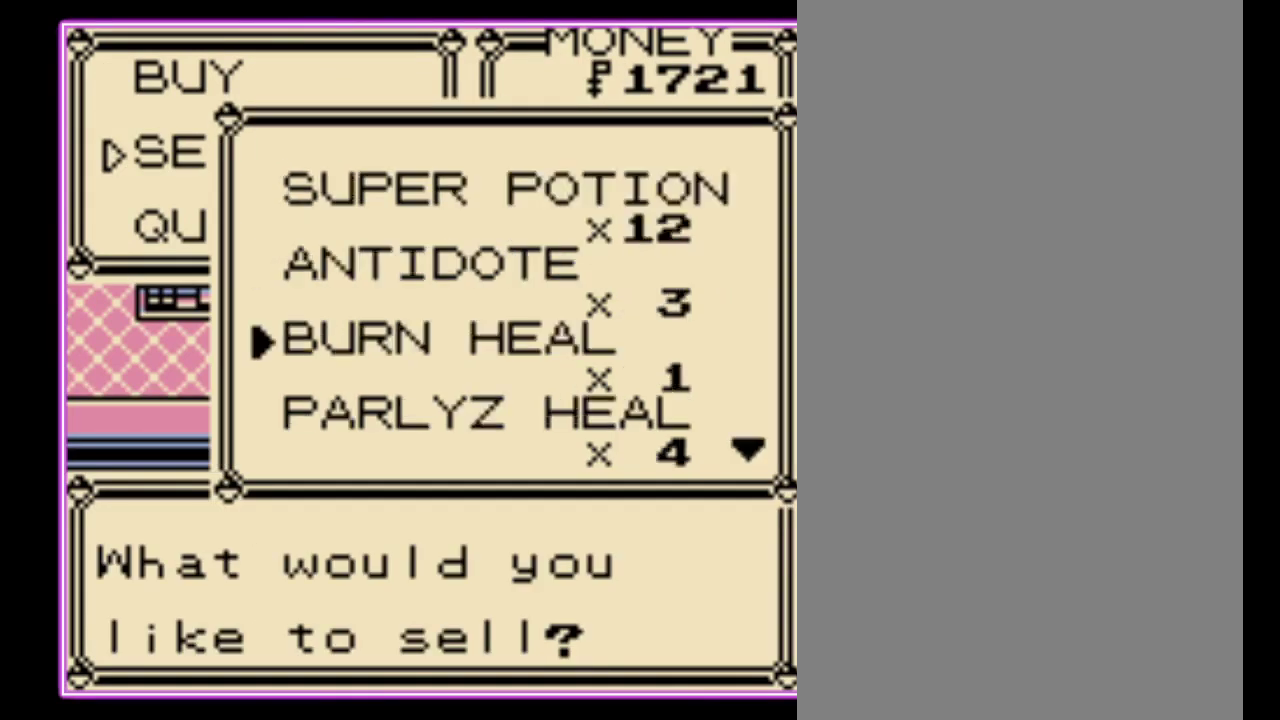
{"buttons": [], "events": []}
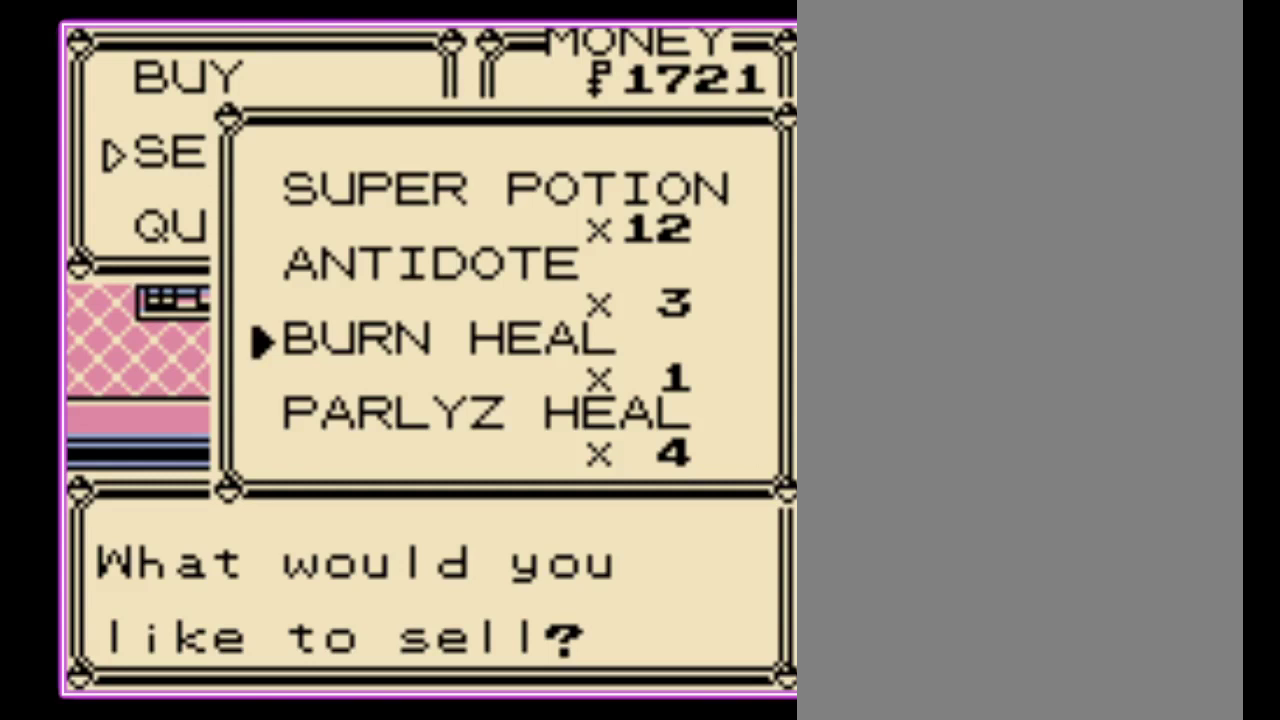
{"buttons": [], "events": [[67, "DPAD_DOWN", "down"], [133, "DPAD_DOWN", "up"], [367, "DPAD_DOWN", "down"], [467, "DPAD_DOWN", "up"]]}
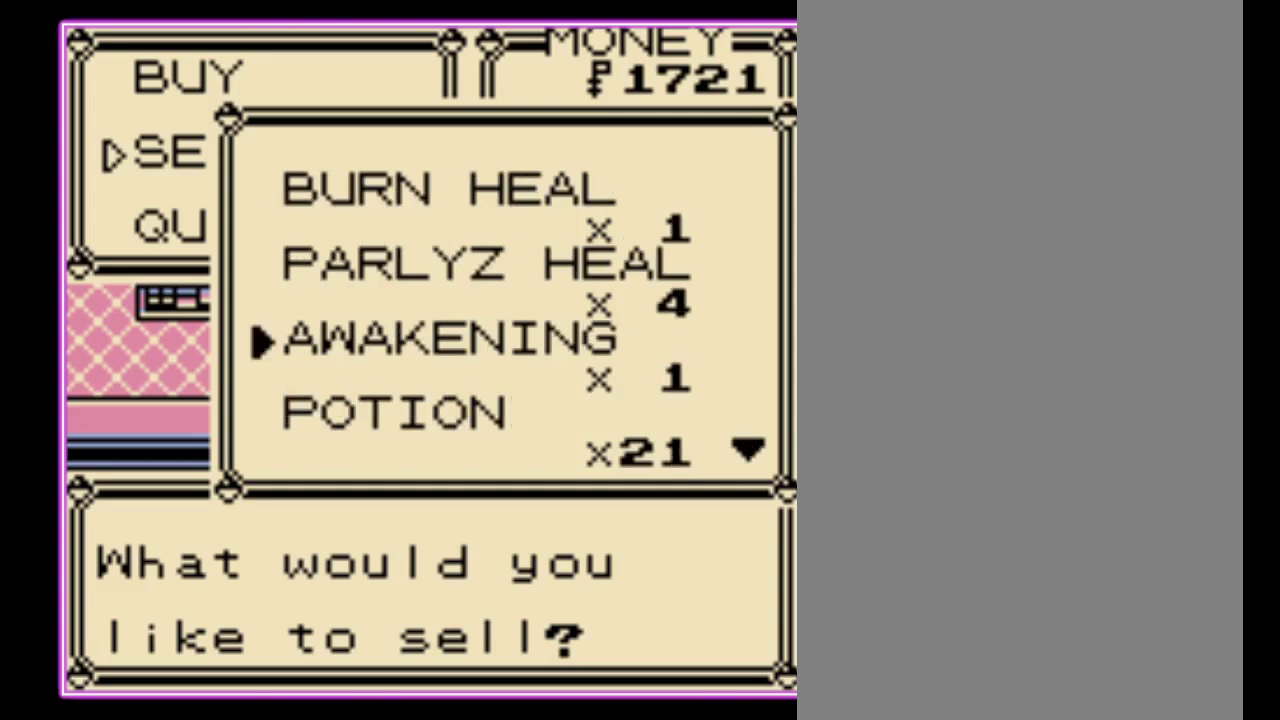
{"buttons": [], "events": [[233, "DPAD_DOWN", "down"], [333, "DPAD_DOWN", "up"]]}
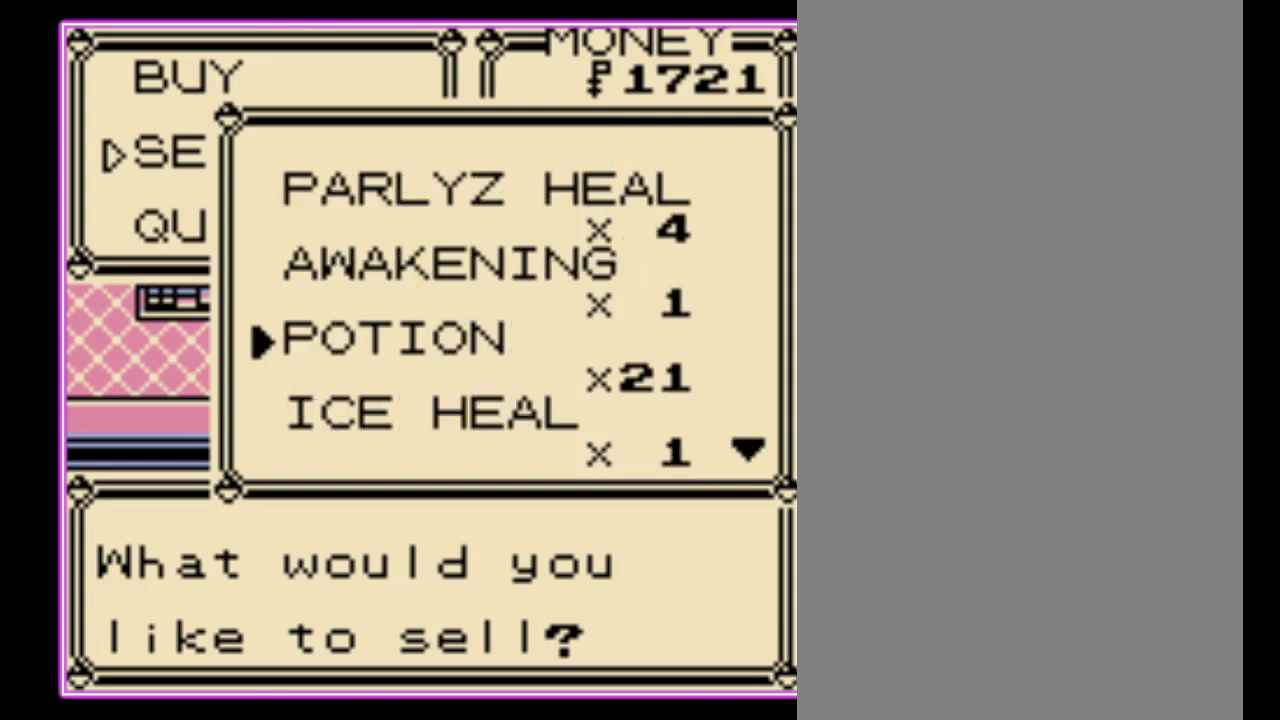
{"buttons": [], "events": []}
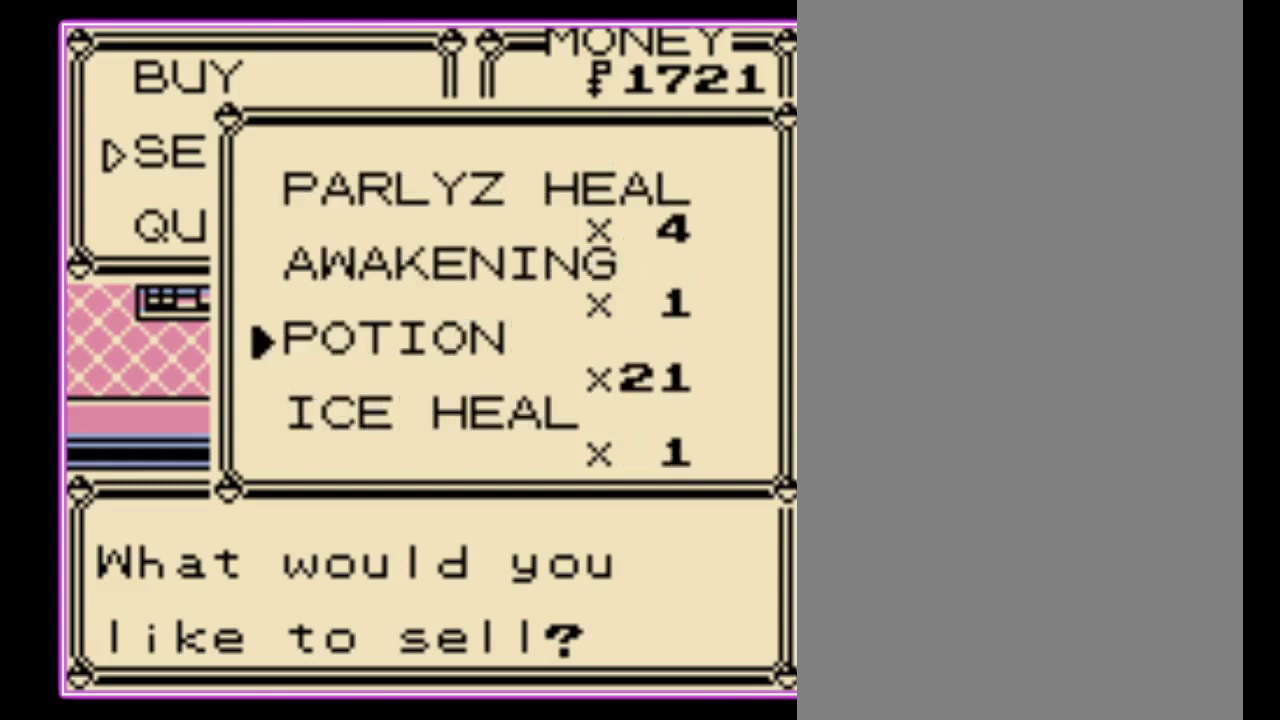
{"buttons": [], "events": [[133, "A", "down"], [200, "A", "up"]]}
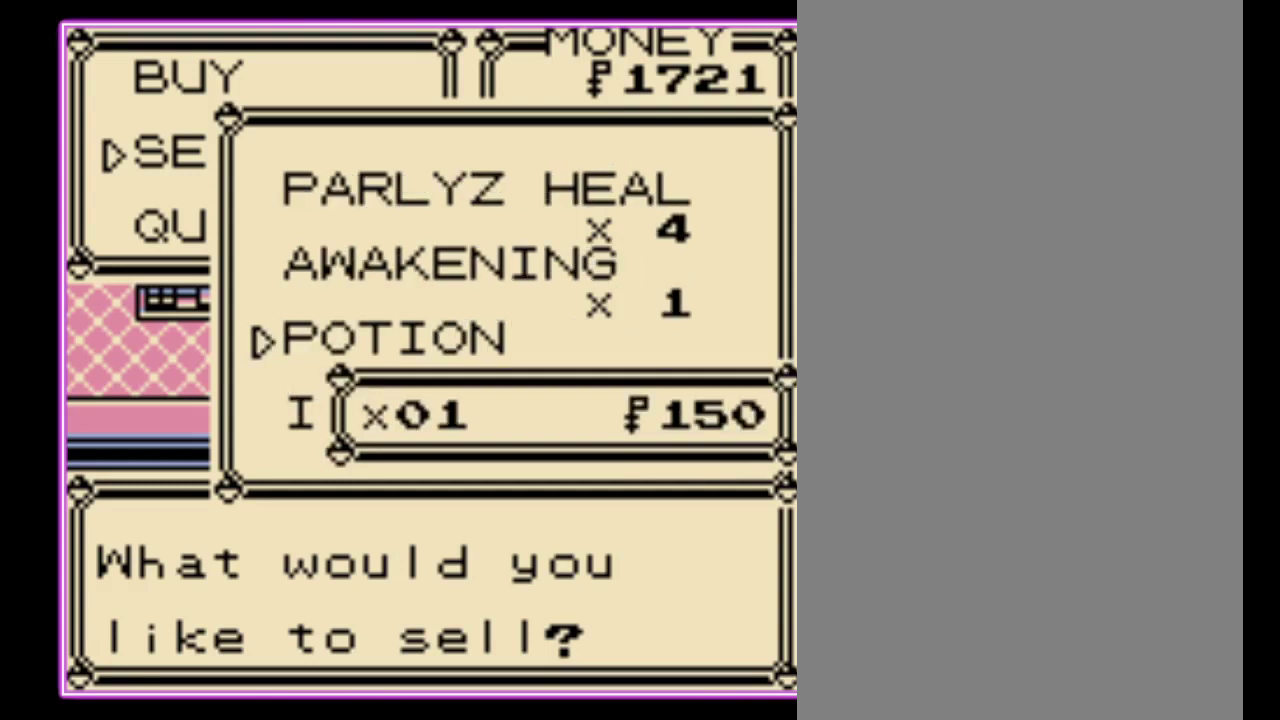
{"buttons": [], "events": []}
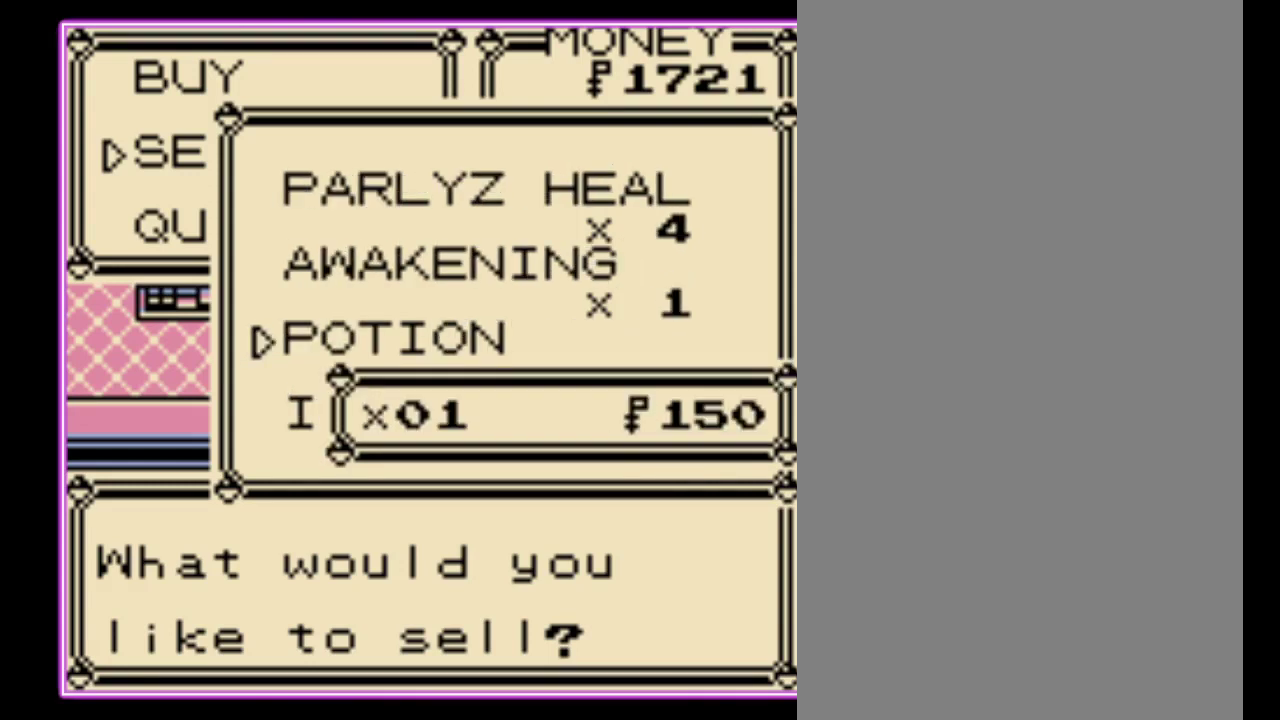
{"buttons": [], "events": []}
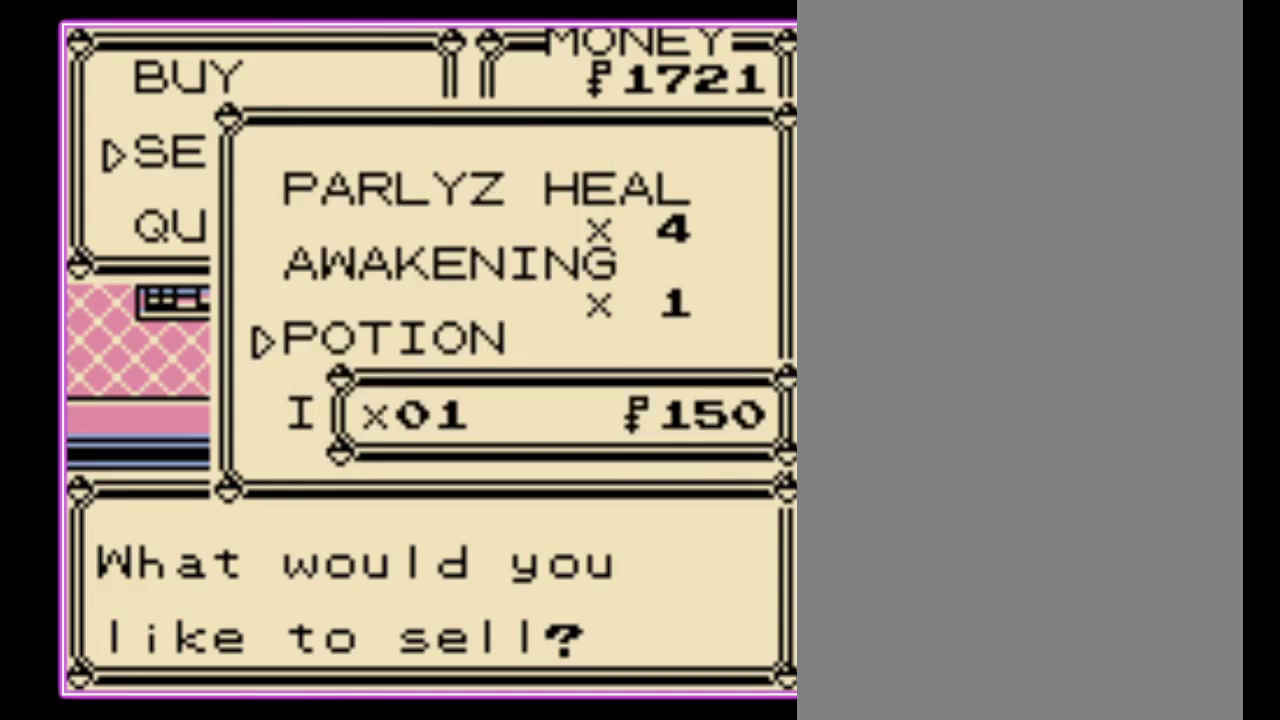
{"buttons": ["DPAD_UP"], "events": [[100, "DPAD_RIGHT", "down"], [167, "DPAD_RIGHT", "up"], [433, "DPAD_UP", "down"]]}
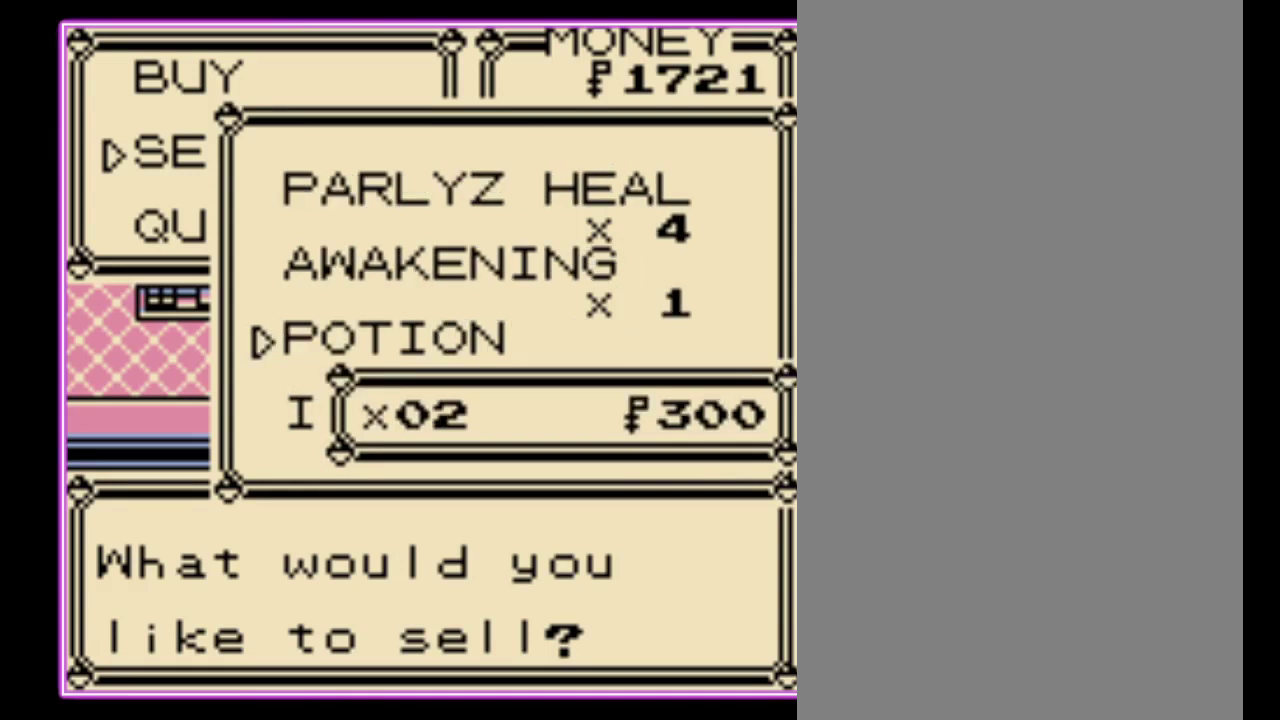
{"buttons": ["DPAD_UP"], "events": [[33, "DPAD_UP", "up"], [367, "DPAD_UP", "down"], [433, "DPAD_UP", "up"], [500, "DPAD_UP", "down"]]}
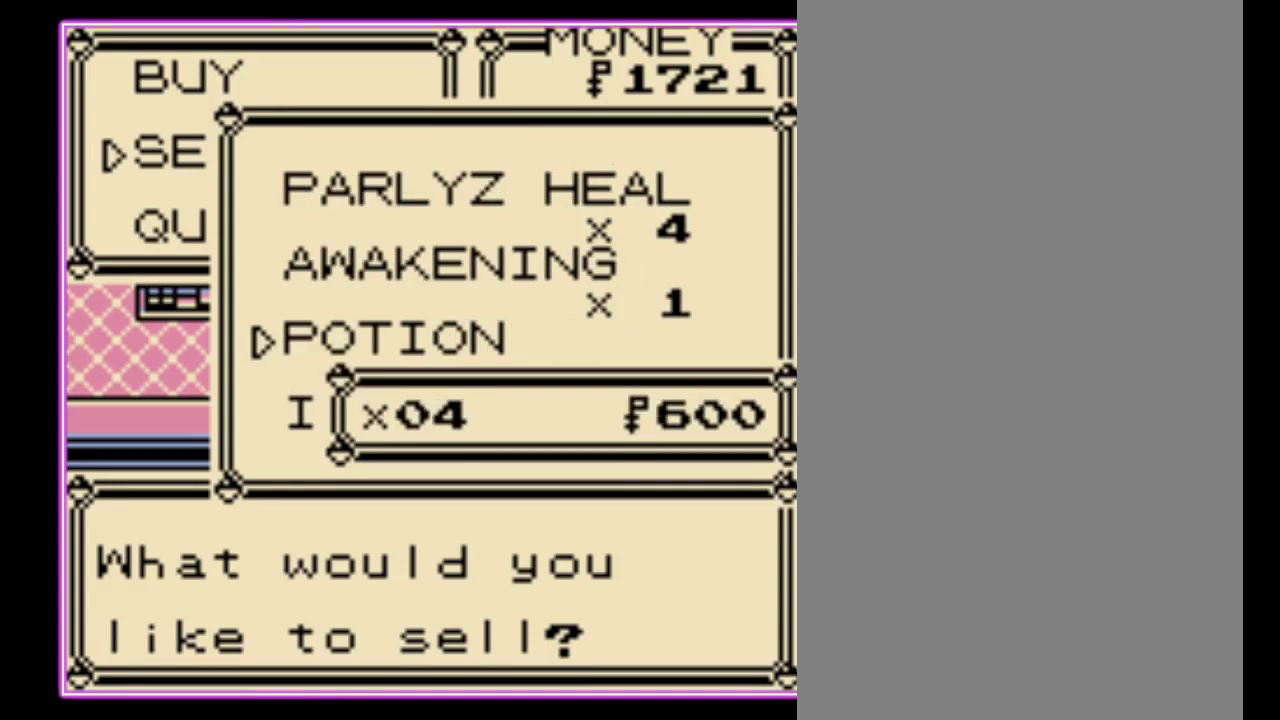
{"buttons": [], "events": [[67, "DPAD_UP", "up"], [133, "DPAD_UP", "down"], [233, "DPAD_UP", "up"], [300, "DPAD_UP", "down"], [367, "DPAD_UP", "up"]]}
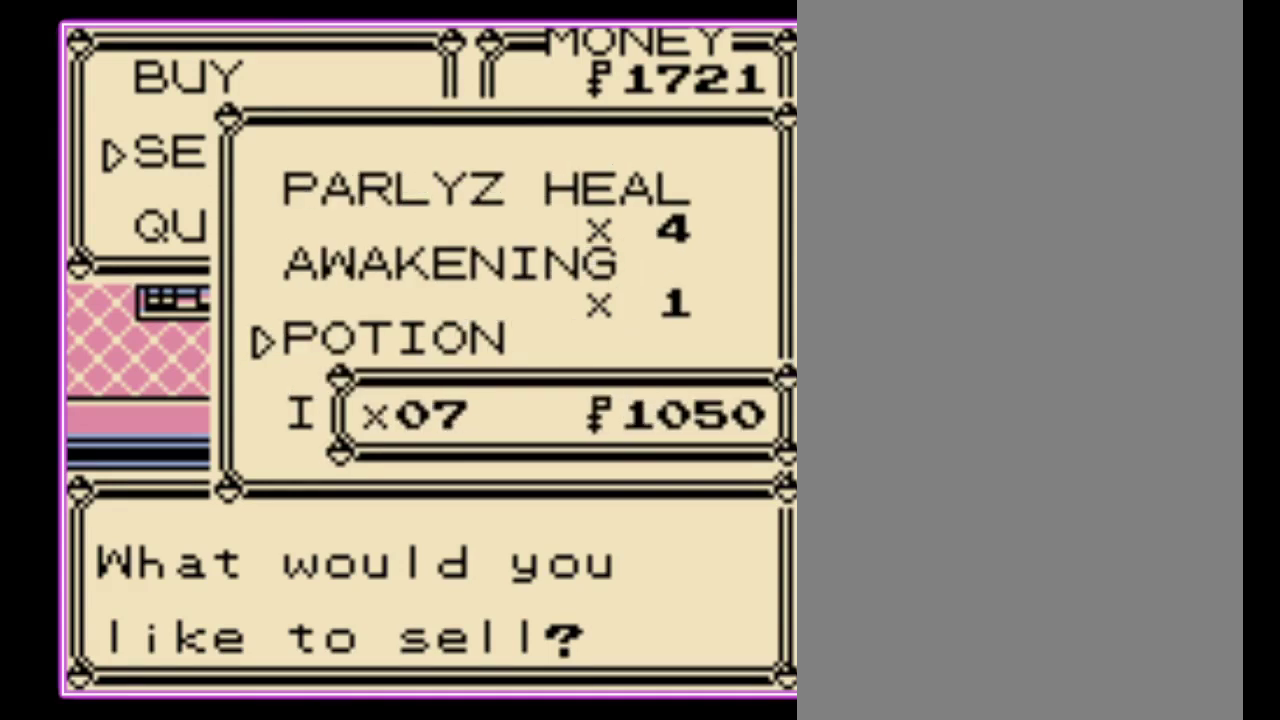
{"buttons": [], "events": []}
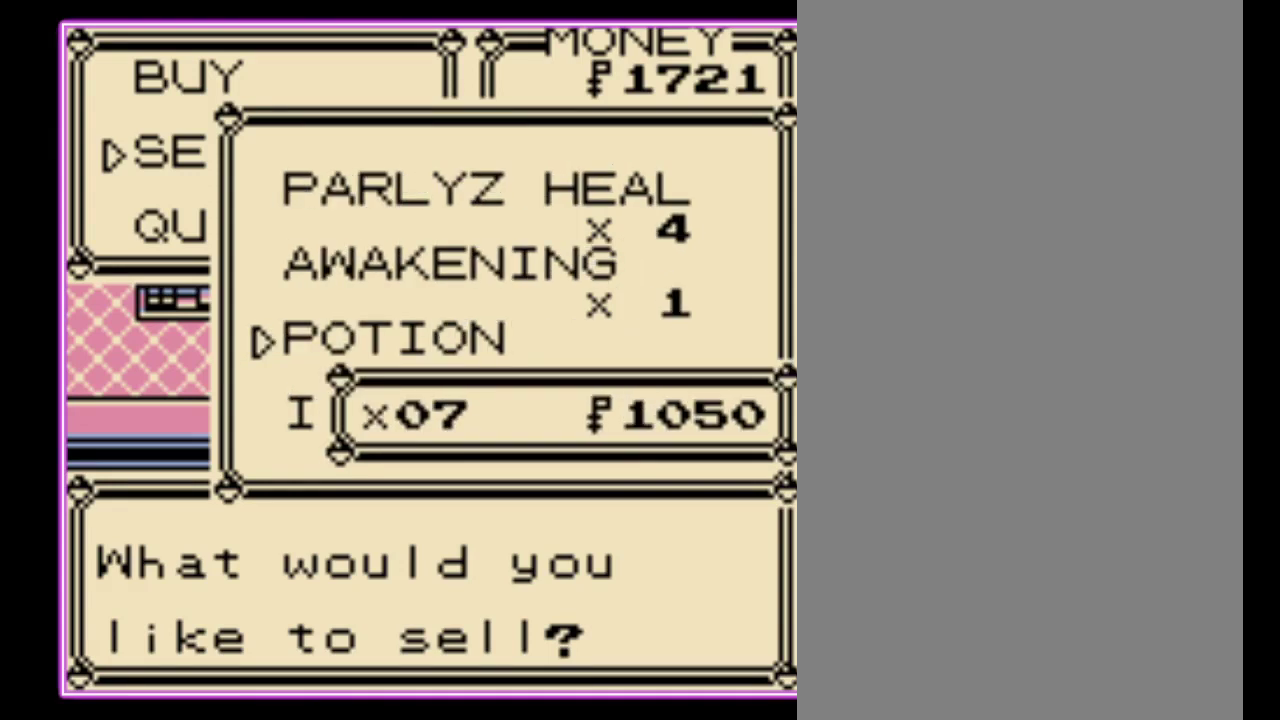
{"buttons": [], "events": [[433, "DPAD_UP", "down"], [500, "DPAD_UP", "up"]]}
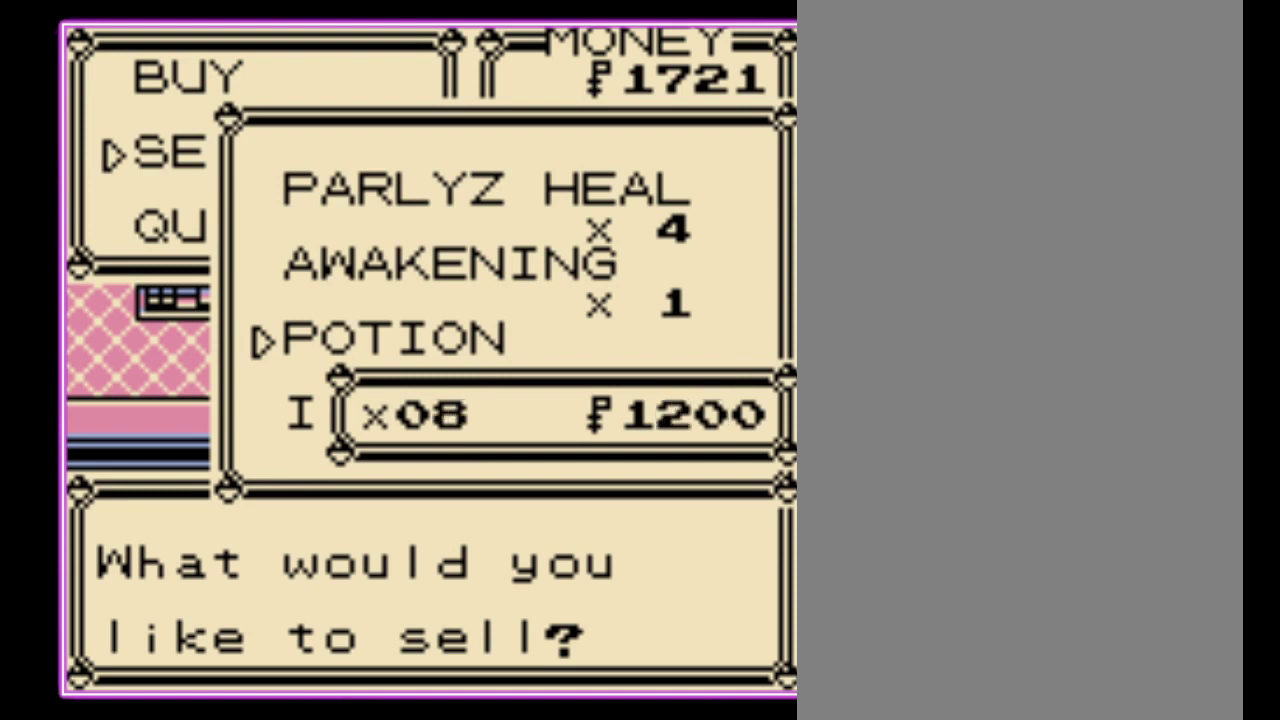
{"buttons": ["DPAD_DOWN"], "events": [[333, "DPAD_DOWN", "down"], [433, "DPAD_DOWN", "up"], [500, "DPAD_DOWN", "down"]]}
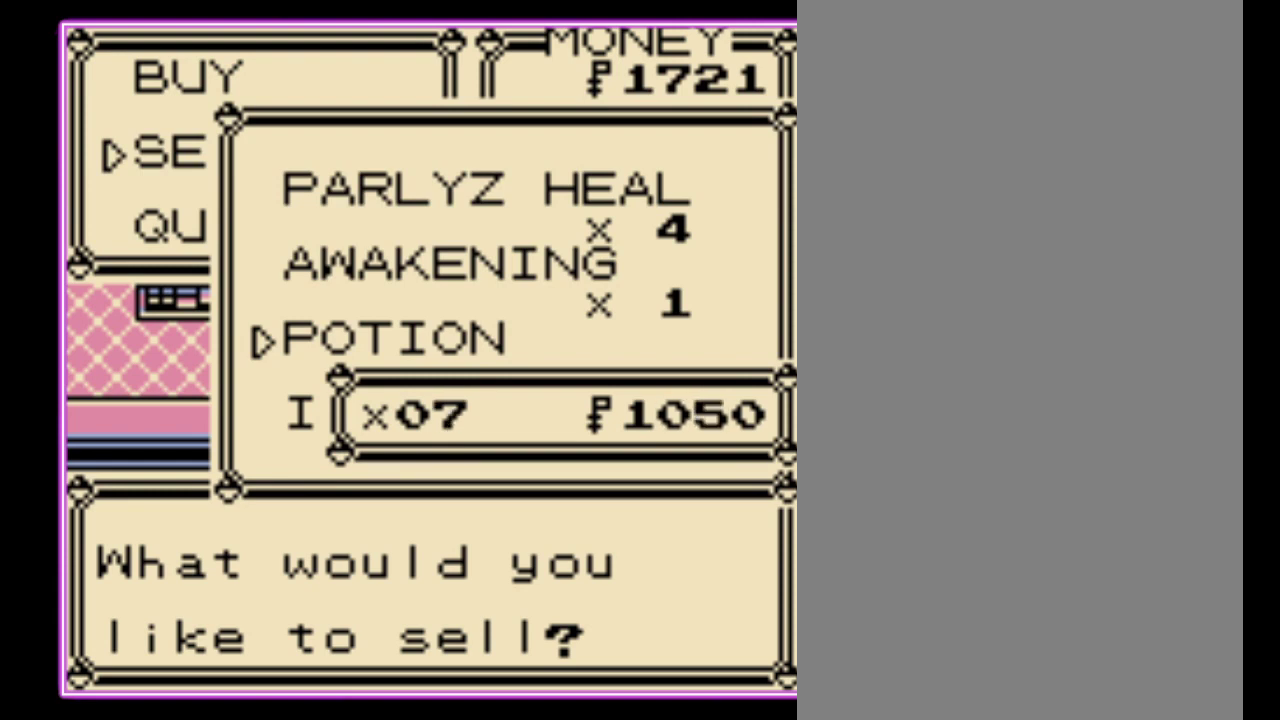
{"buttons": [], "events": [[100, "DPAD_DOWN", "up"], [167, "DPAD_DOWN", "down"], [267, "DPAD_DOWN", "up"]]}
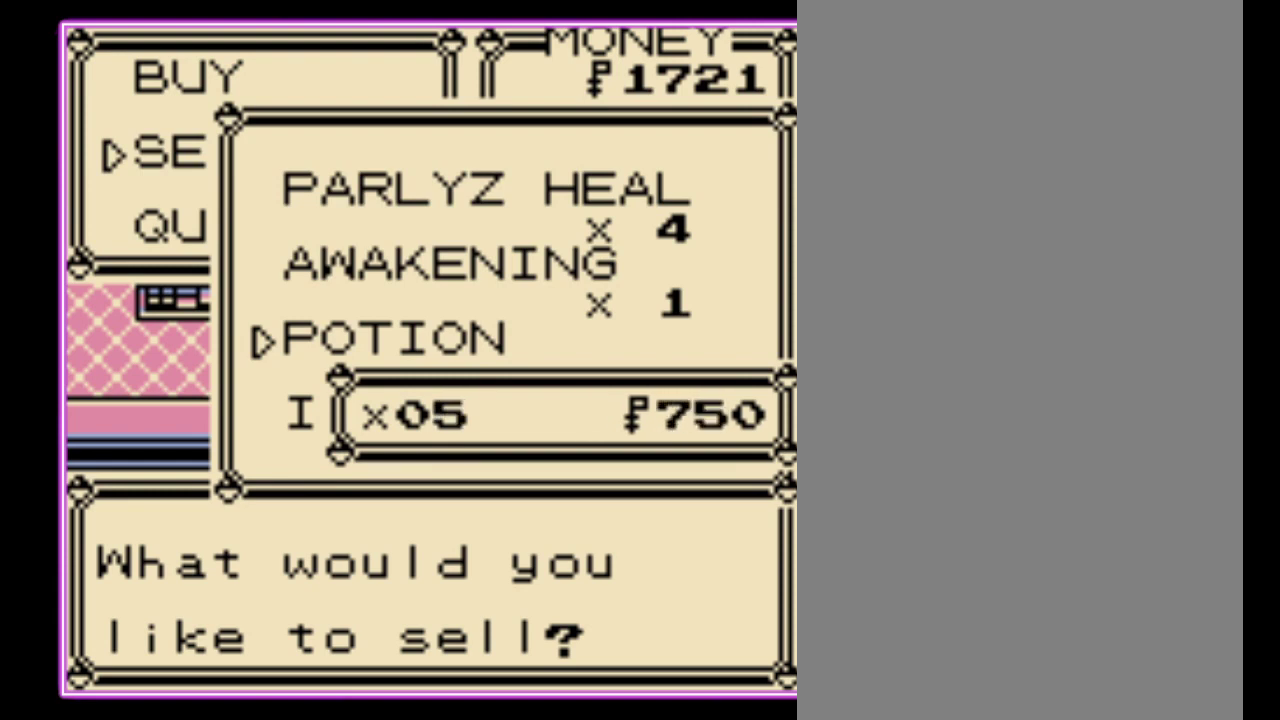
{"buttons": [], "events": []}
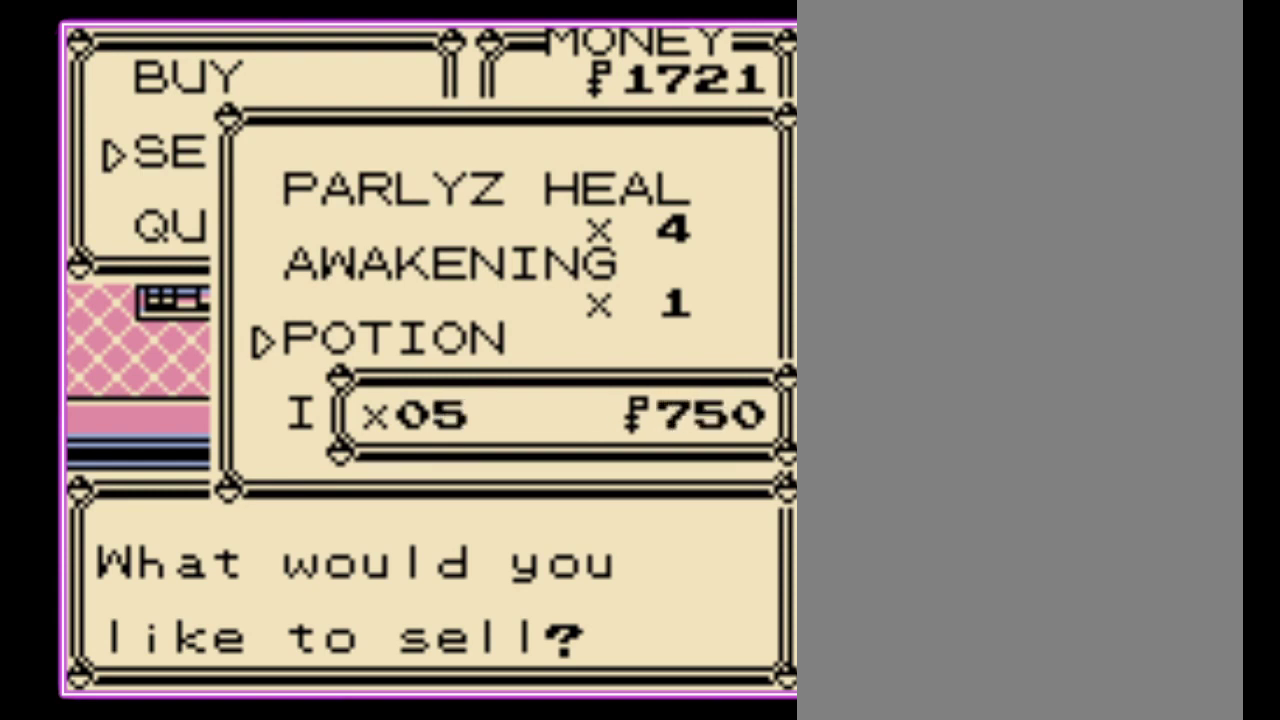
{"buttons": [], "events": [[33, "DPAD_DOWN", "down"], [133, "DPAD_DOWN", "up"]]}